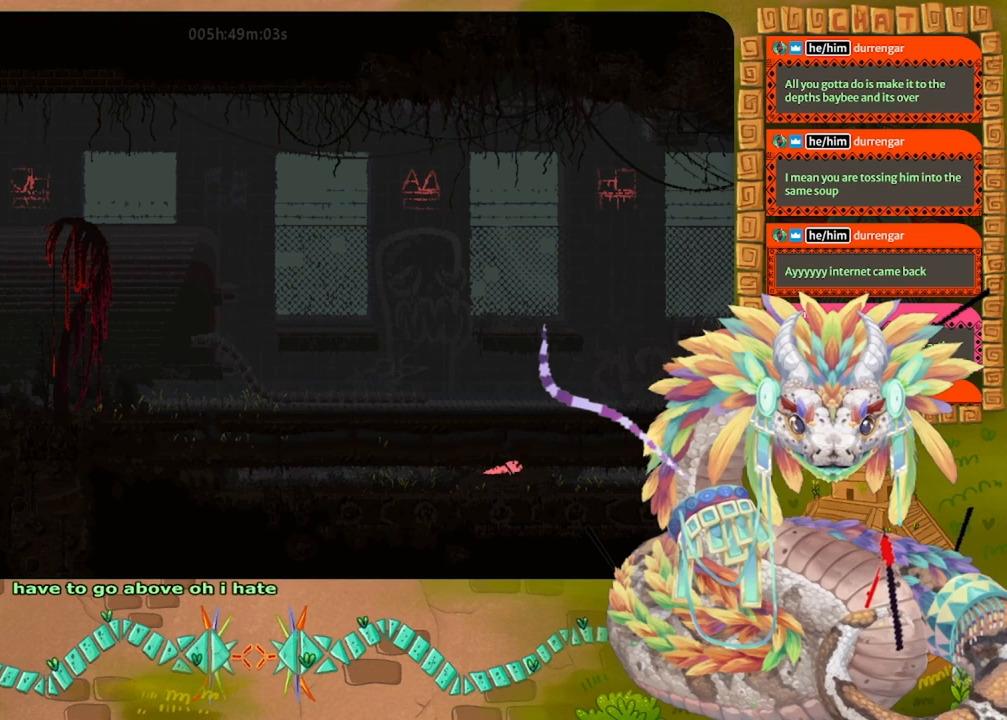
Gameplay with keyboard and mouse; each line is a JSON object with the keys held at the frame after it. "events" lists presses ("down") and releases ("up") of "down", "grab", "jump", "left", "right", "spin", "throw" and "up" between this image and that frame as [ms after this image, input, new state], when the widget could be followed in between. No other keys are recorded. Mouse buttons are not recorded. Key names are as the overlay labels them; some are game actions (e.g. jump) rather than physical keys. Not read: mouse_move.
{"keys": ["right"], "events": []}
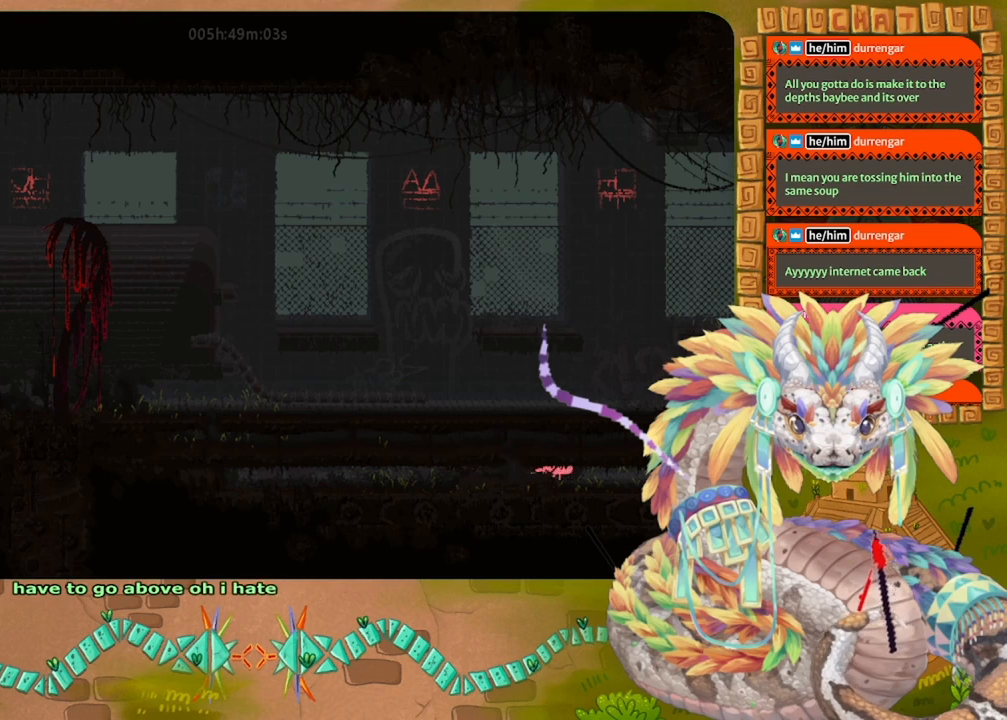
{"keys": ["right"], "events": [[67, "up", "down"], [200, "up", "up"]]}
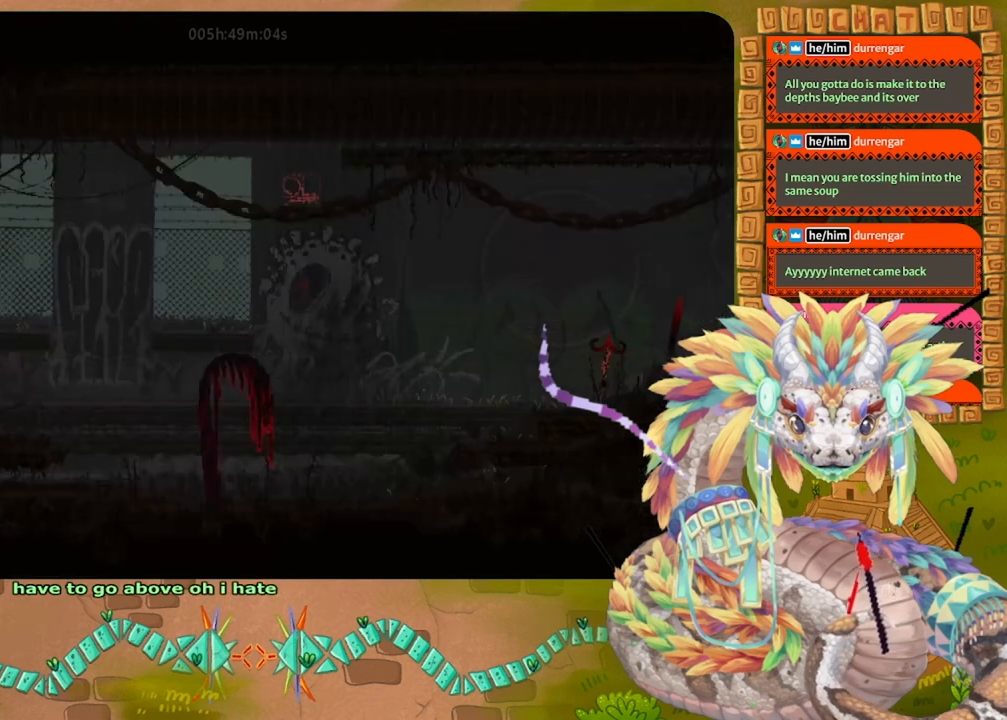
{"keys": ["right"], "events": []}
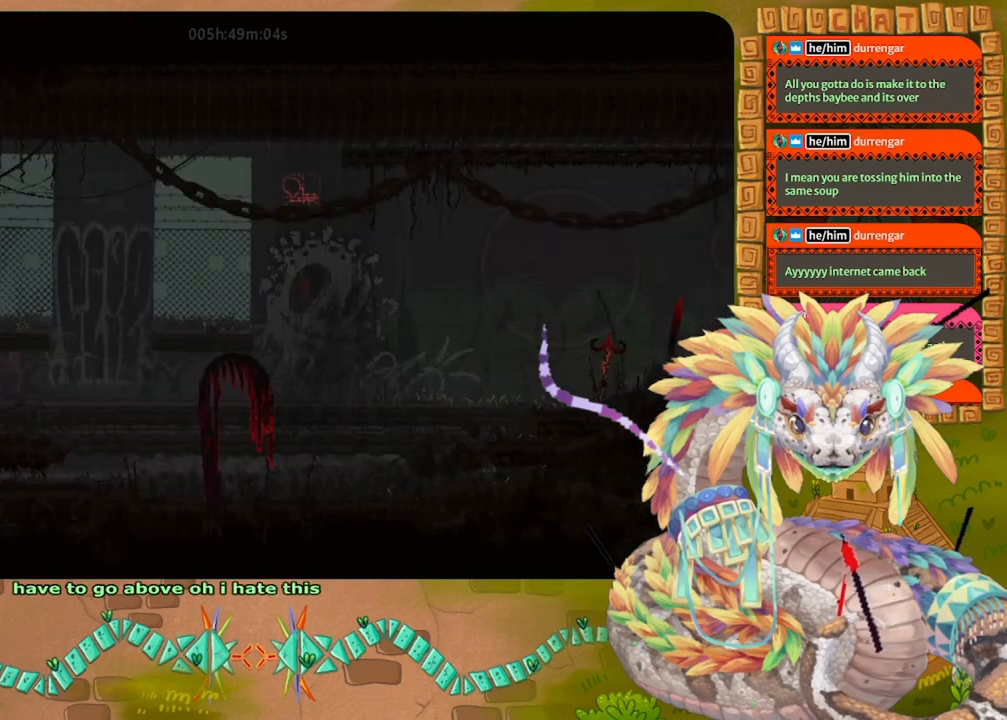
{"keys": [], "events": [[67, "right", "up"]]}
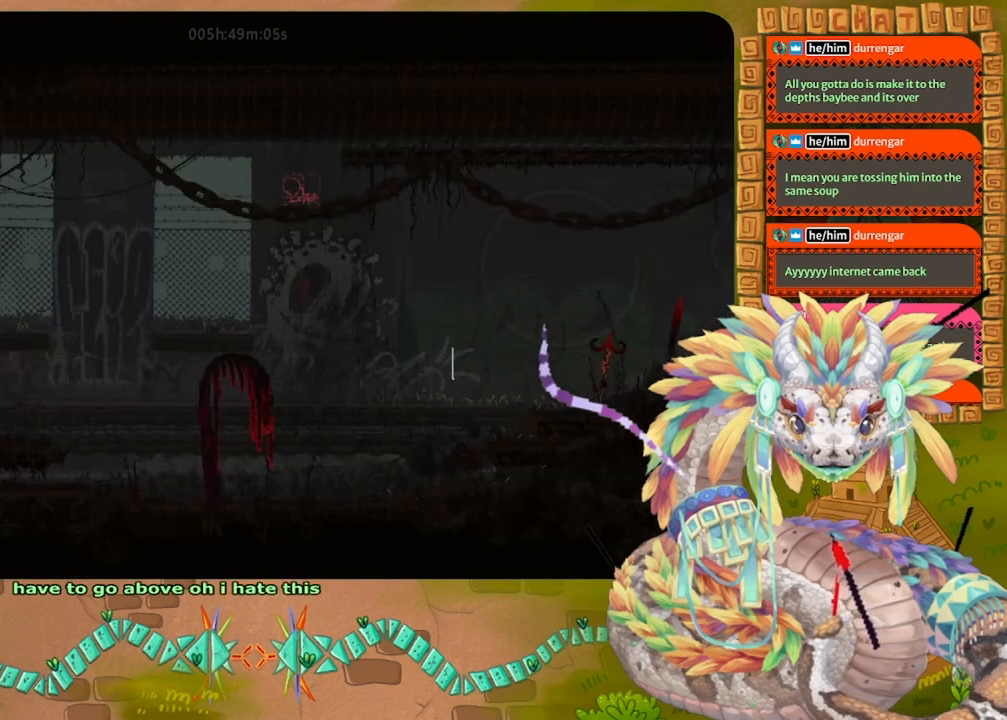
{"keys": [], "events": []}
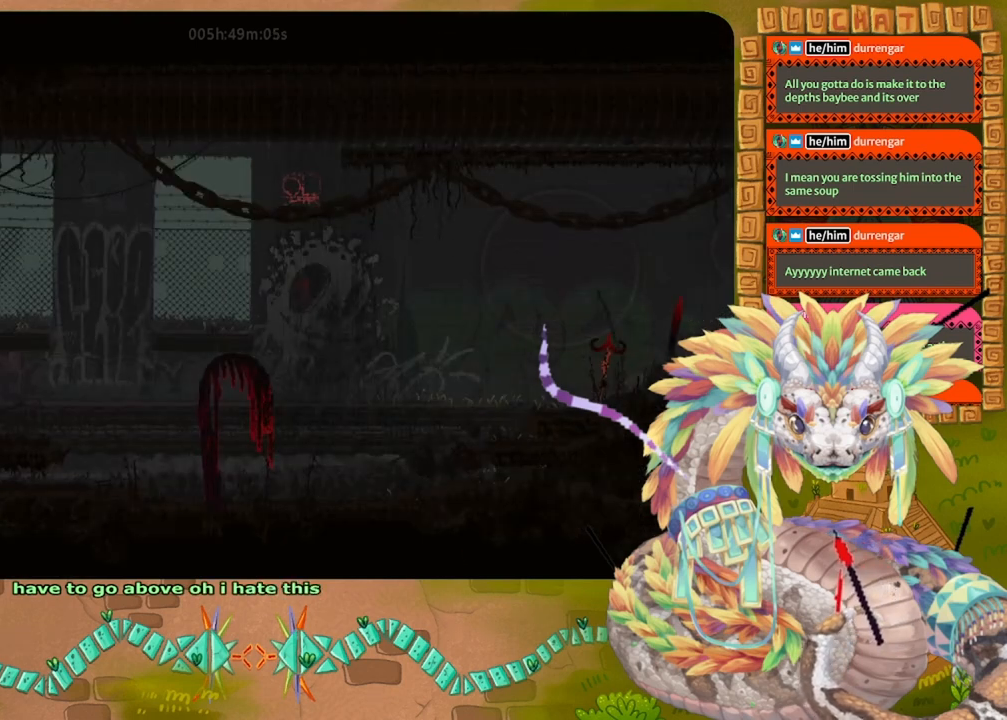
{"keys": [], "events": []}
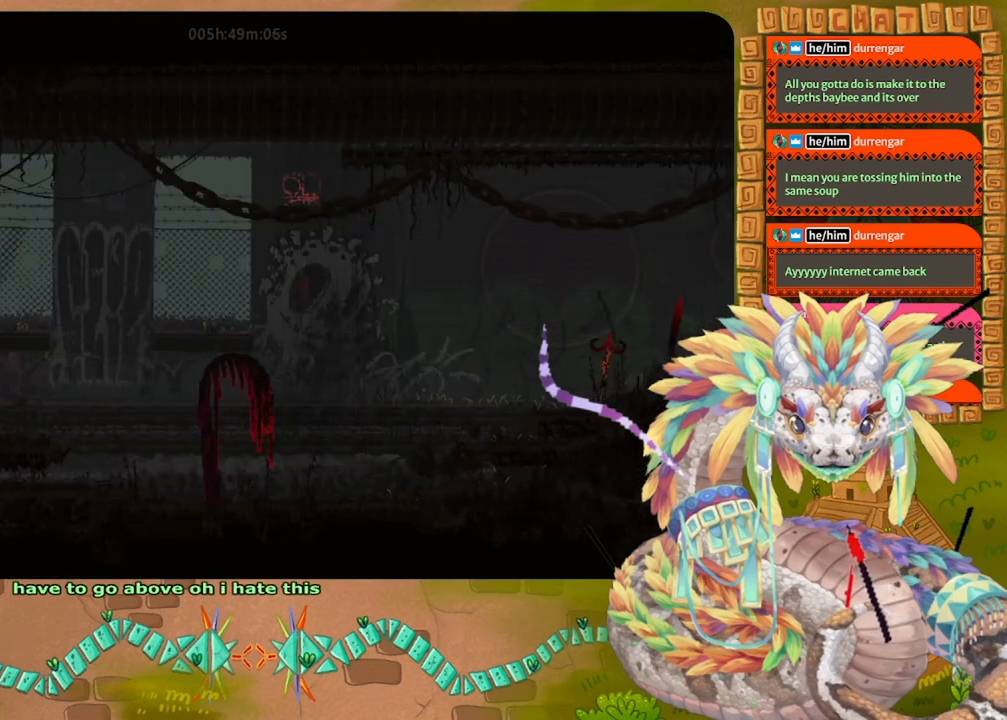
{"keys": [], "events": []}
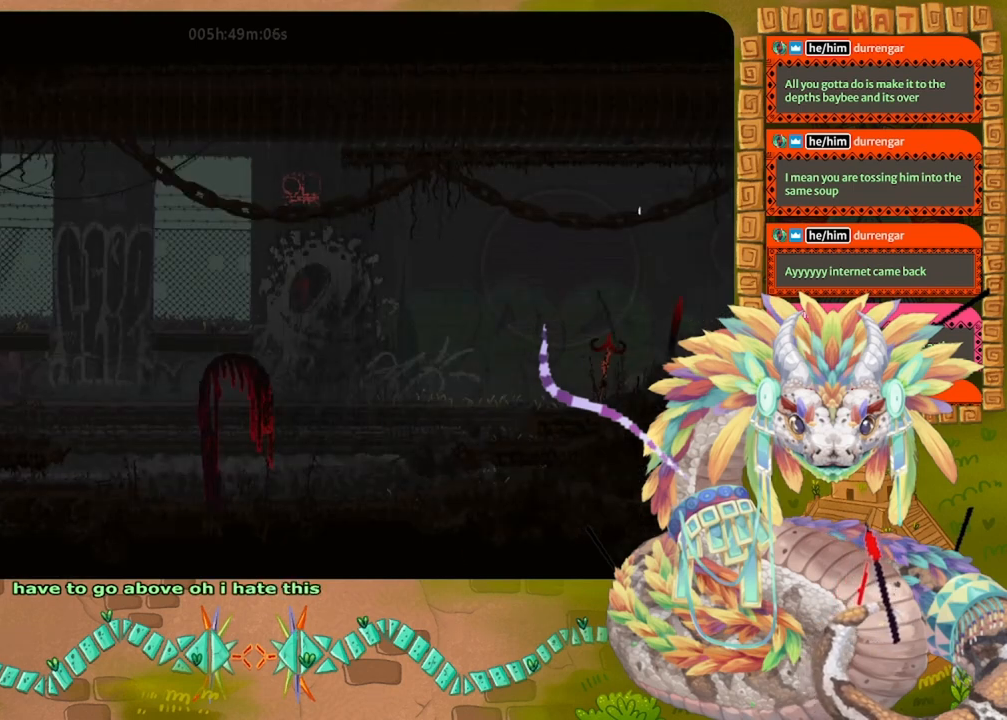
{"keys": [], "events": [[167, "down", "down"], [333, "down", "up"]]}
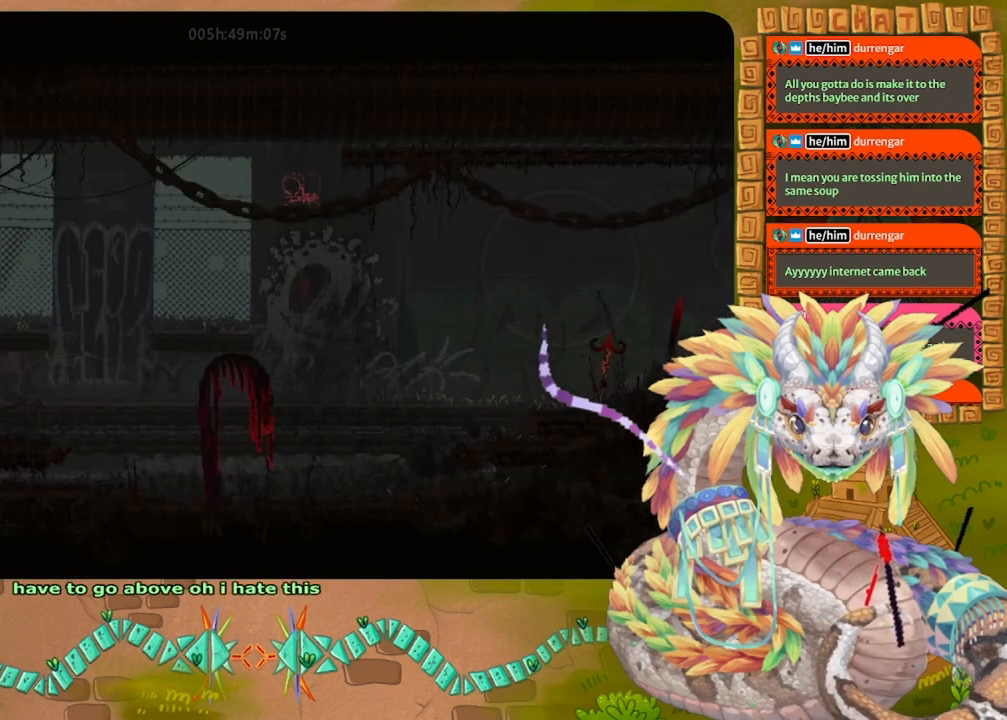
{"keys": [], "events": []}
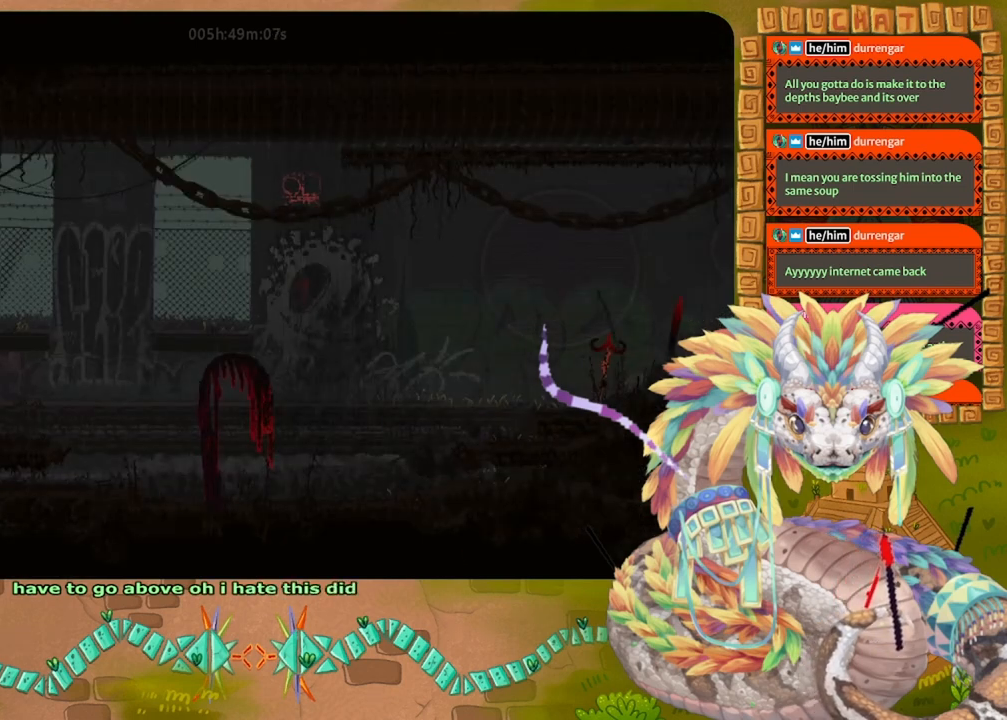
{"keys": [], "events": []}
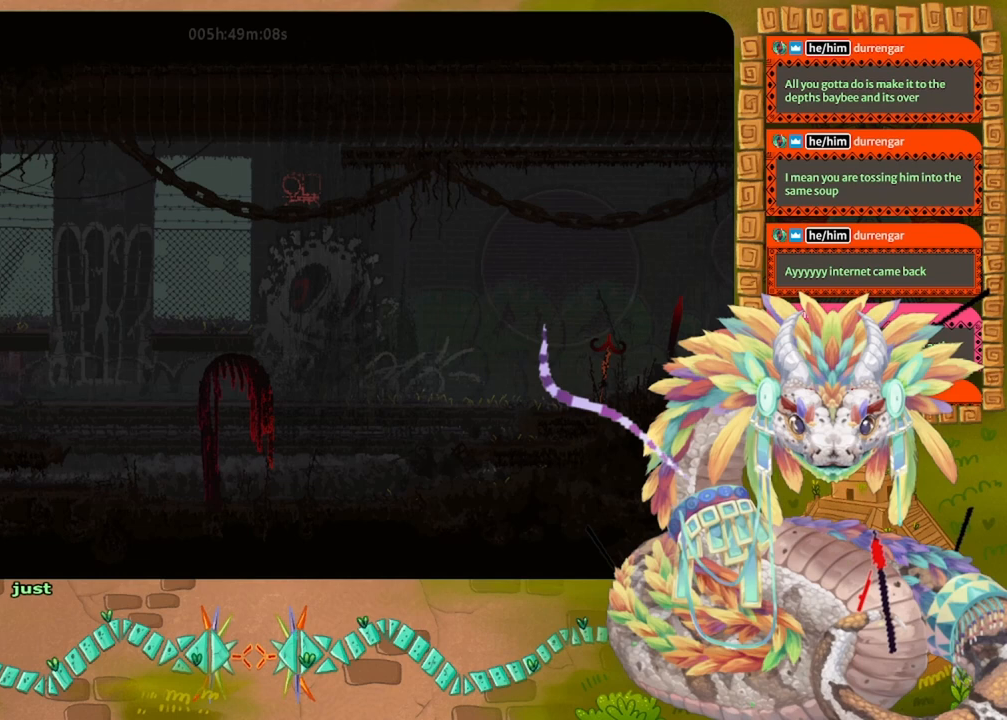
{"keys": ["right"], "events": [[333, "right", "down"]]}
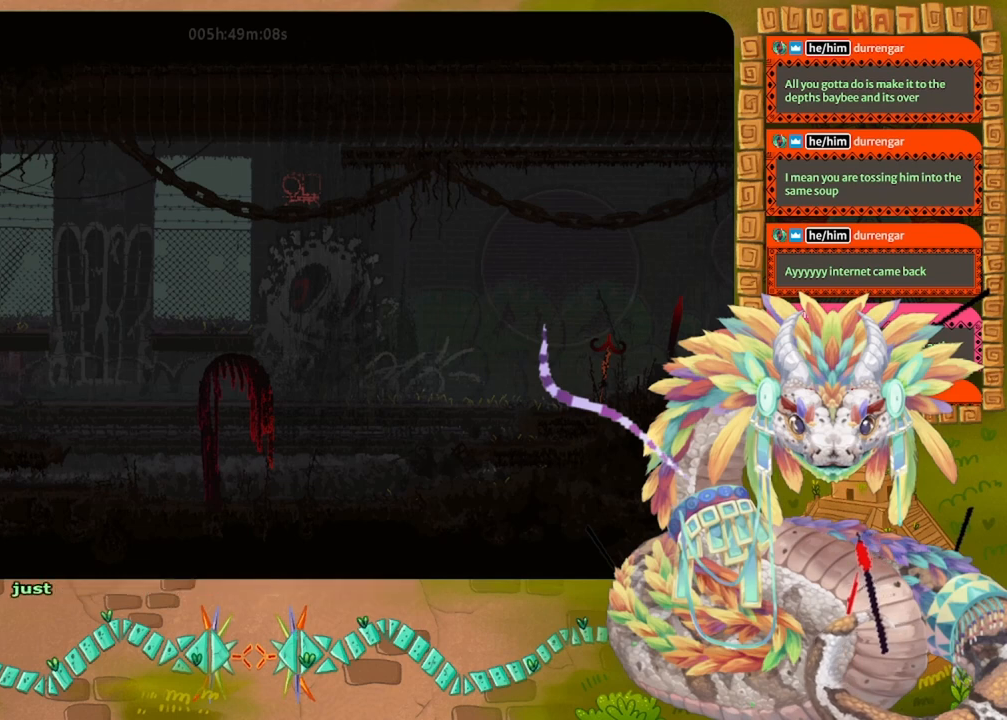
{"keys": [], "events": [[300, "right", "up"]]}
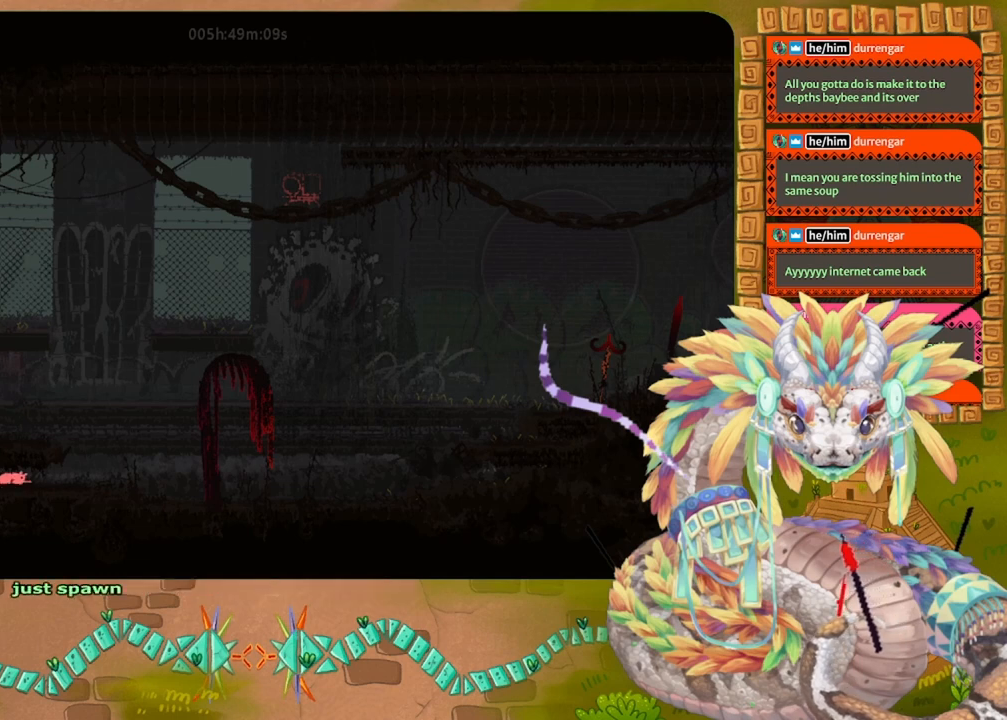
{"keys": ["right"], "events": [[267, "right", "down"]]}
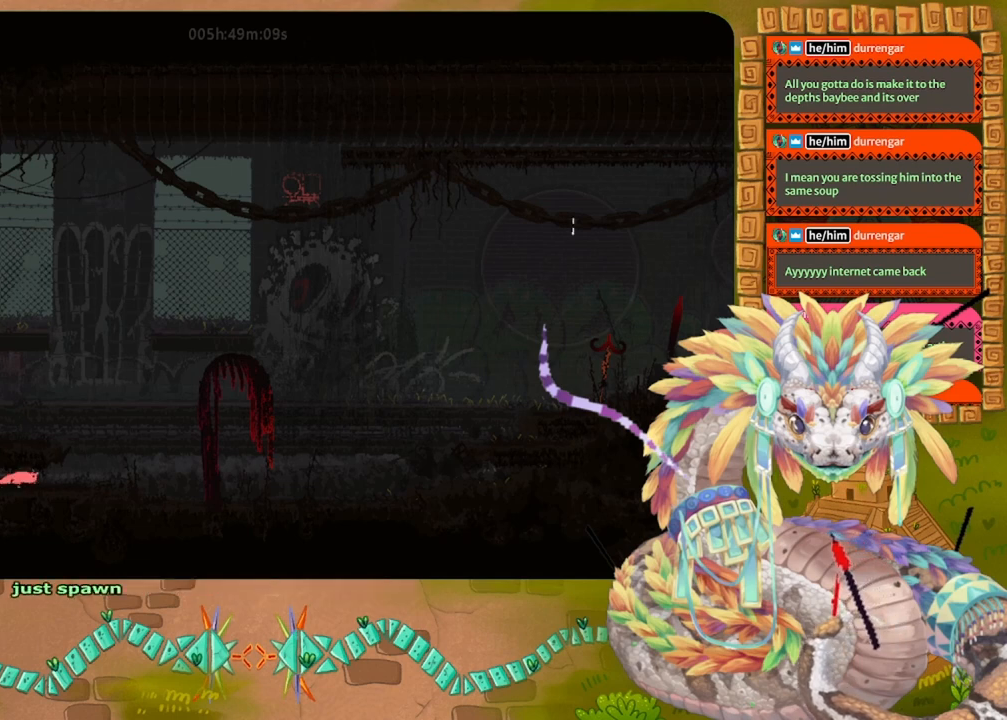
{"keys": ["right"], "events": []}
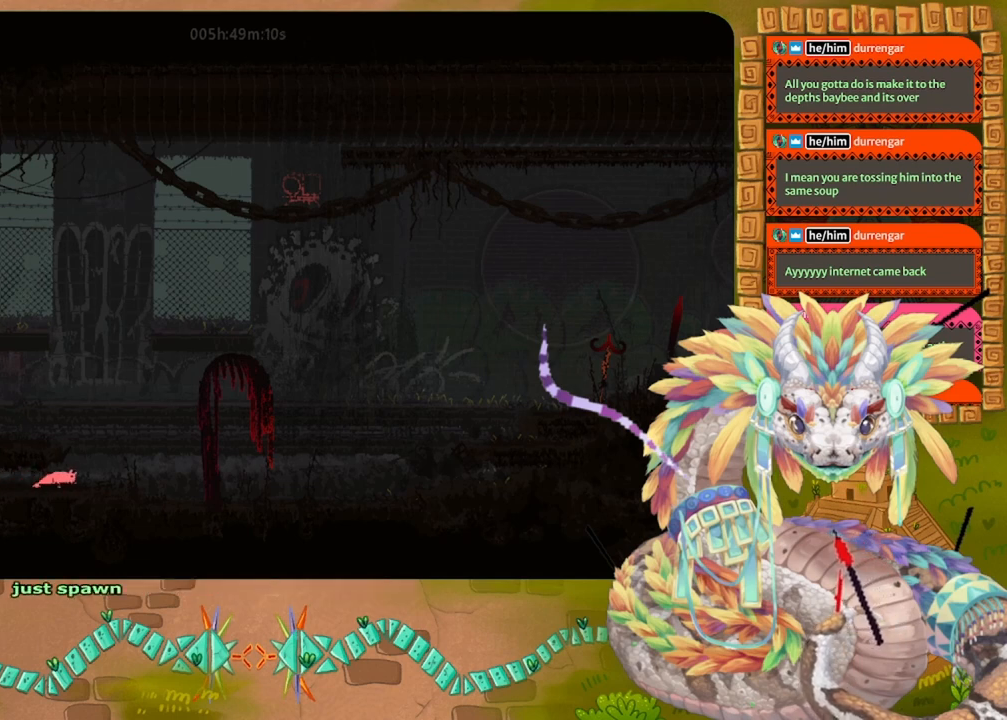
{"keys": [], "events": [[67, "right", "up"]]}
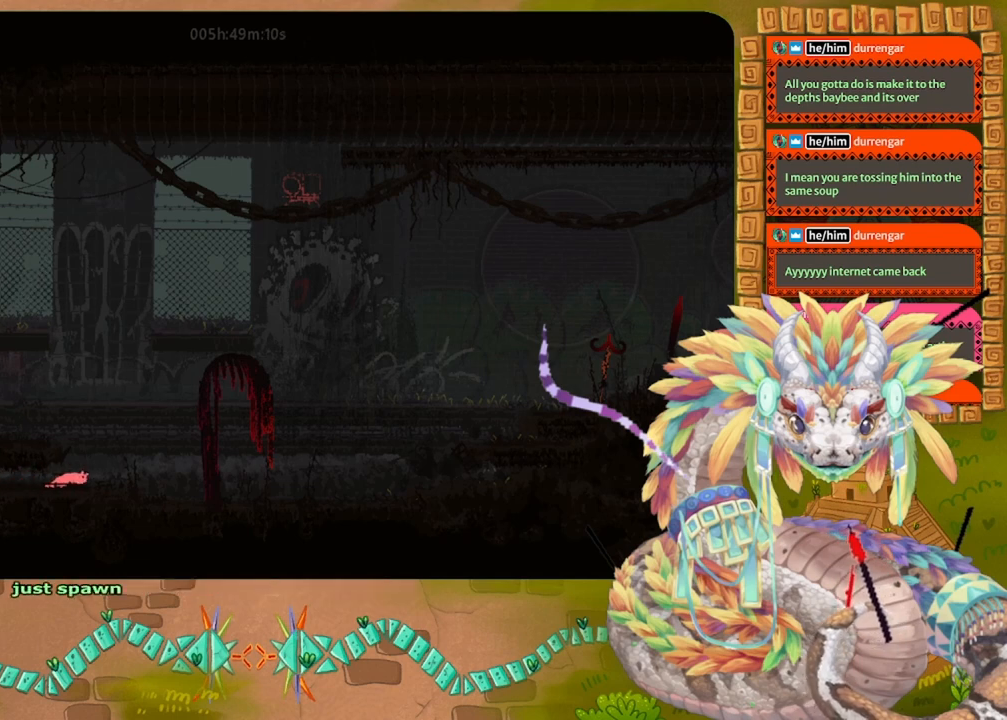
{"keys": [], "events": []}
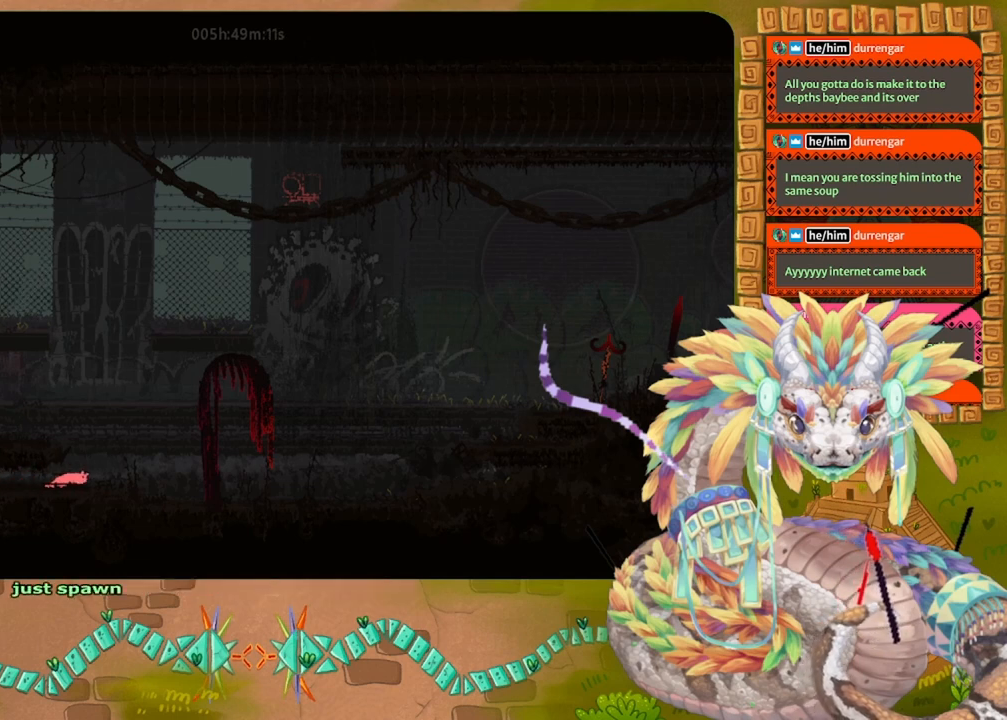
{"keys": [], "events": [[167, "right", "down"], [233, "right", "up"]]}
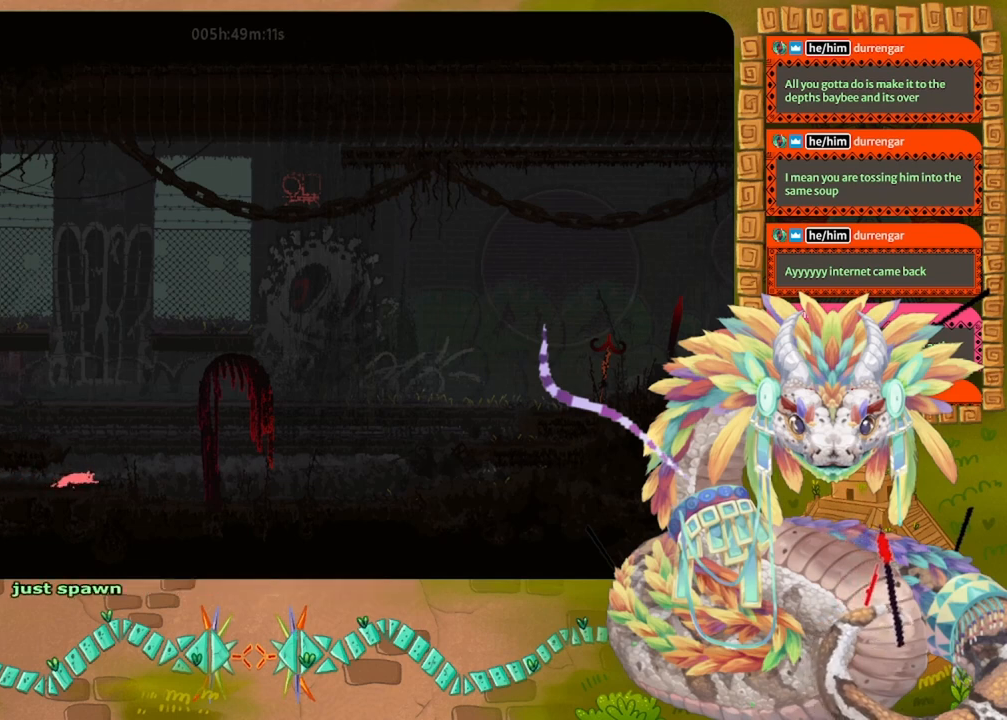
{"keys": [], "events": [[333, "up", "down"], [433, "up", "up"]]}
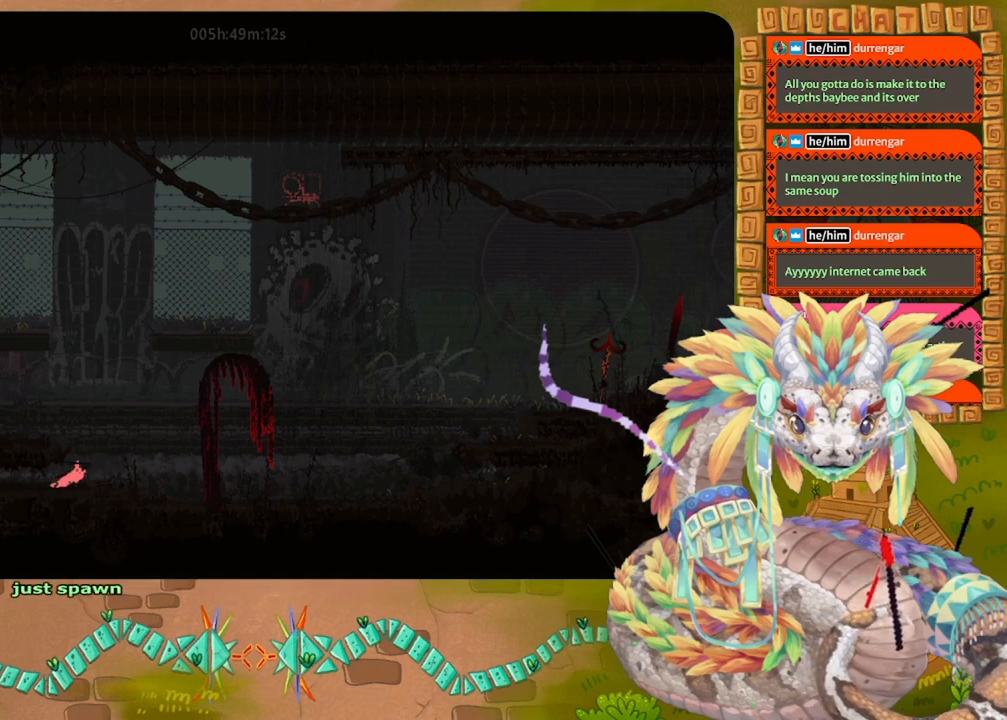
{"keys": ["jump"], "events": [[500, "jump", "down"]]}
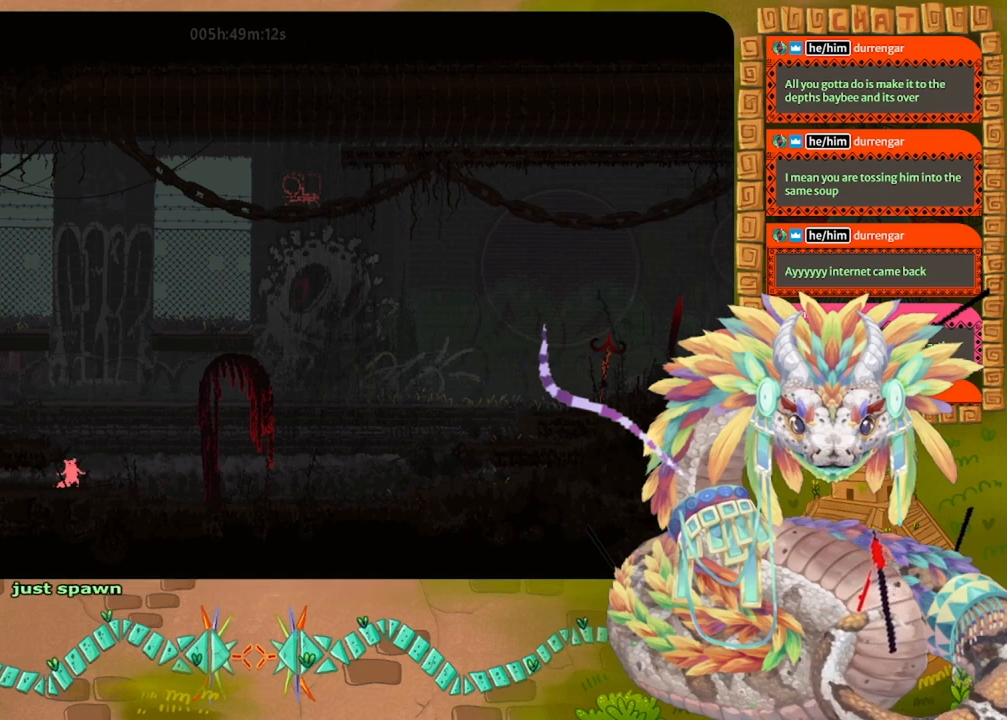
{"keys": ["jump", "left", "up"], "events": [[233, "left", "down"], [367, "up", "down"]]}
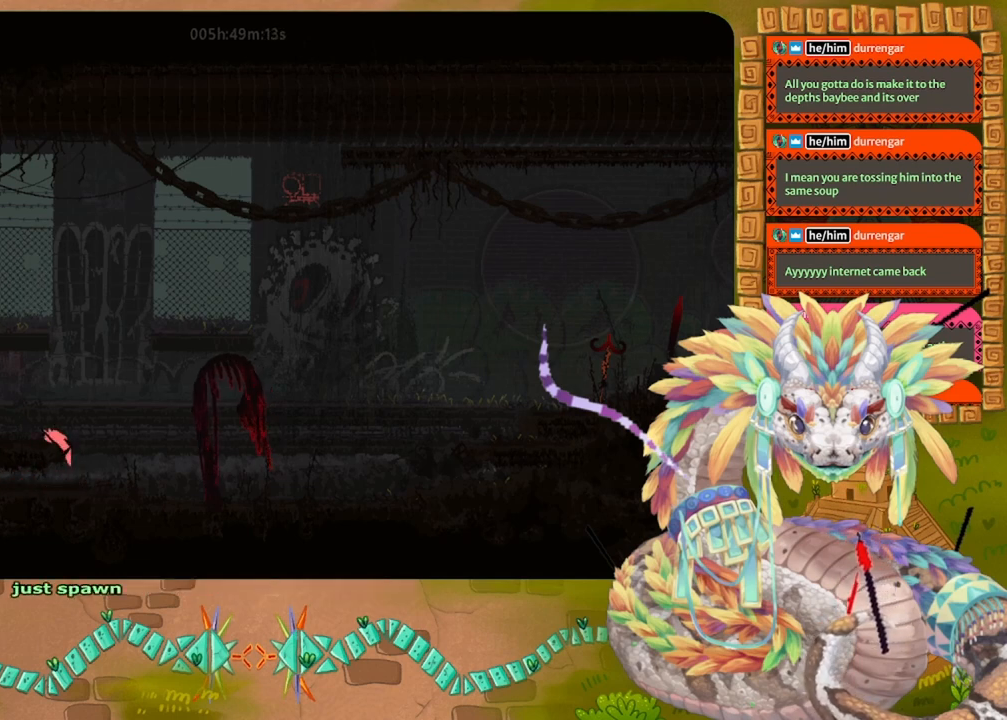
{"keys": ["left"], "events": [[133, "jump", "up"], [133, "up", "up"]]}
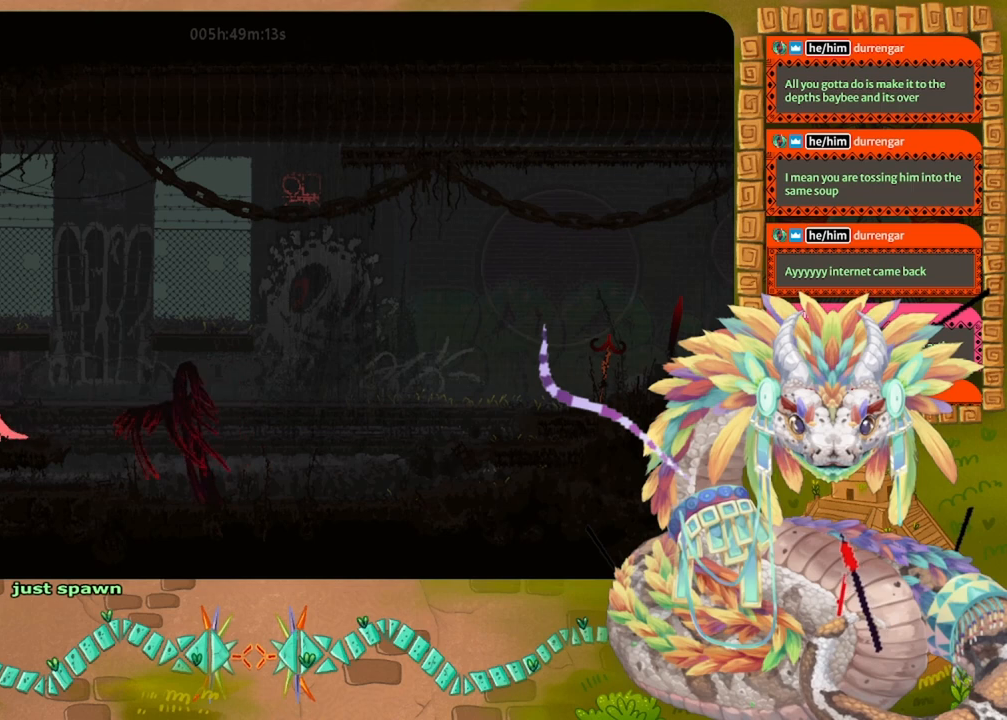
{"keys": ["jump", "left"], "events": [[33, "jump", "down"]]}
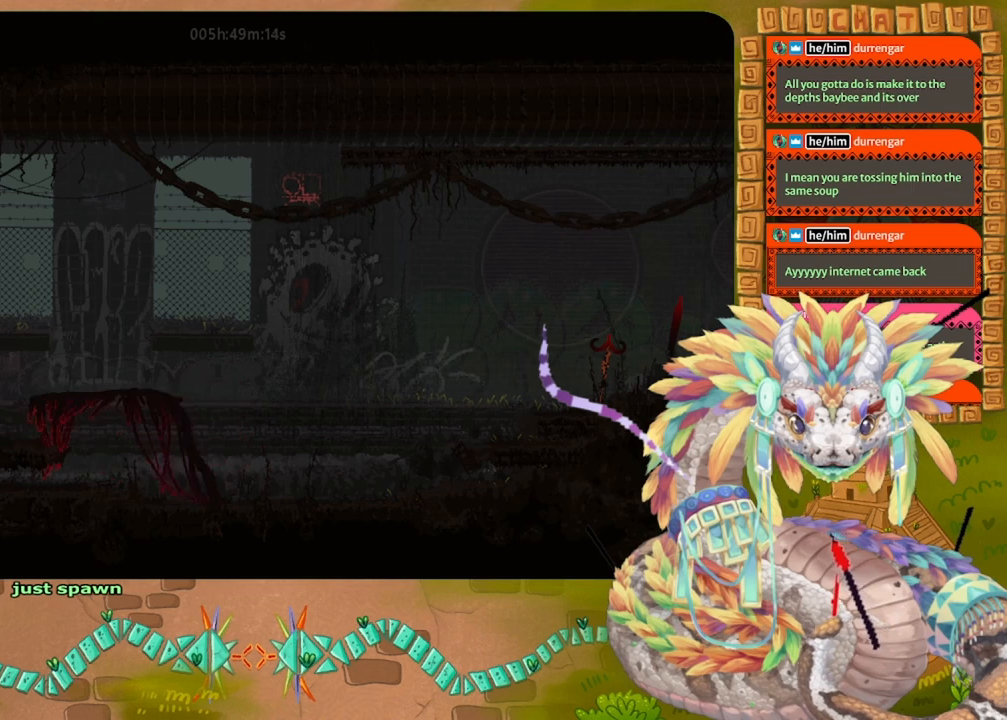
{"keys": ["left"], "events": [[133, "jump", "up"]]}
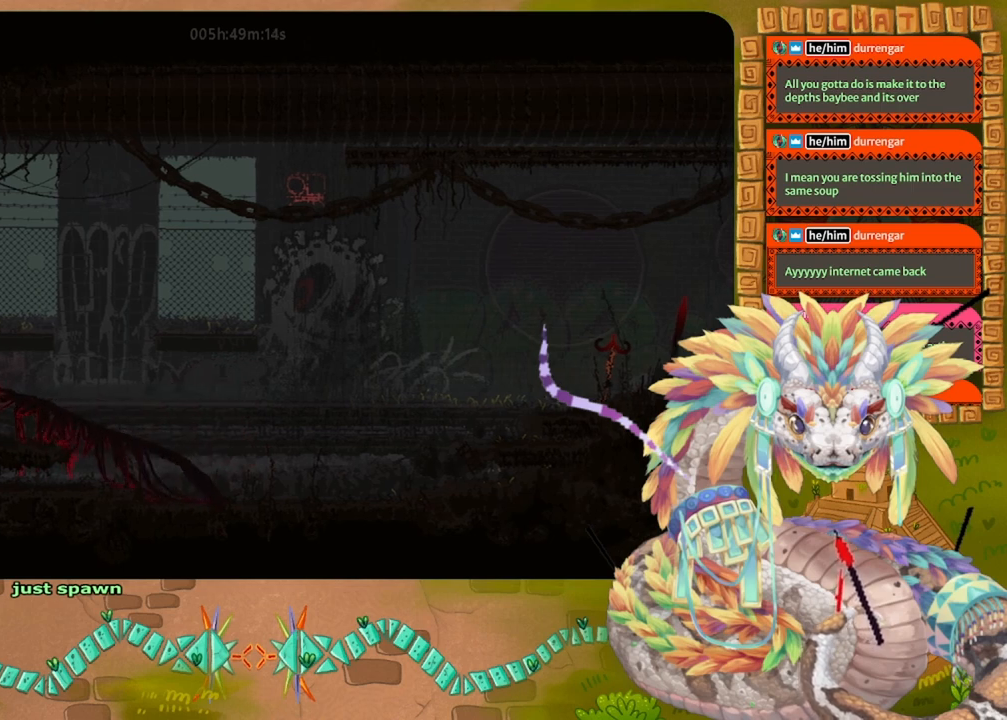
{"keys": ["down"], "events": [[133, "left", "up"], [500, "down", "down"]]}
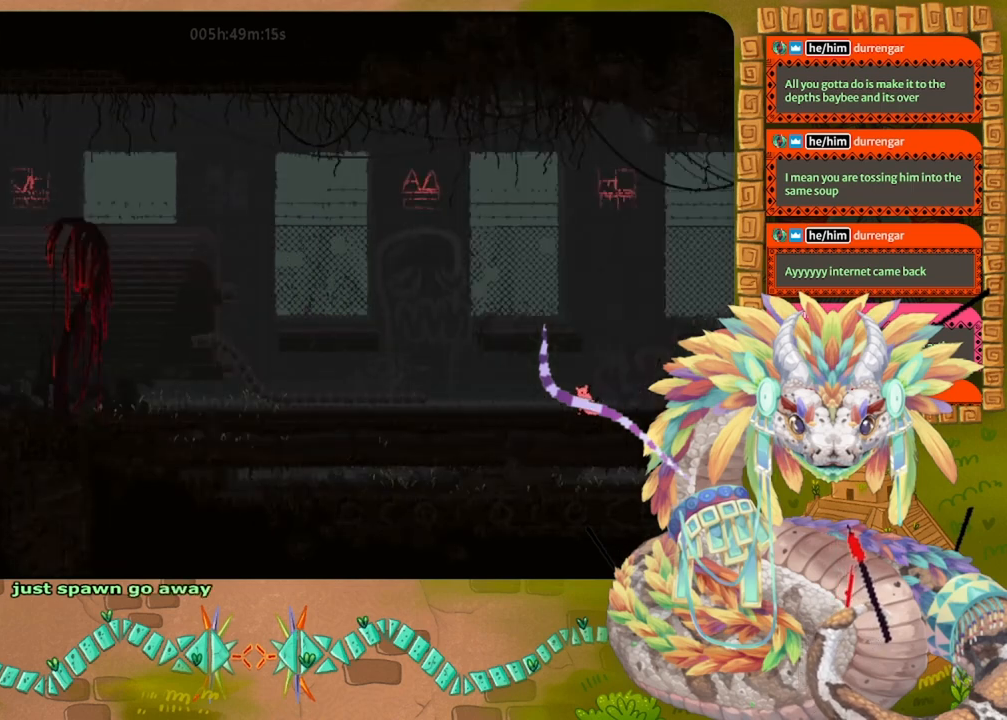
{"keys": [], "events": [[100, "down", "up"]]}
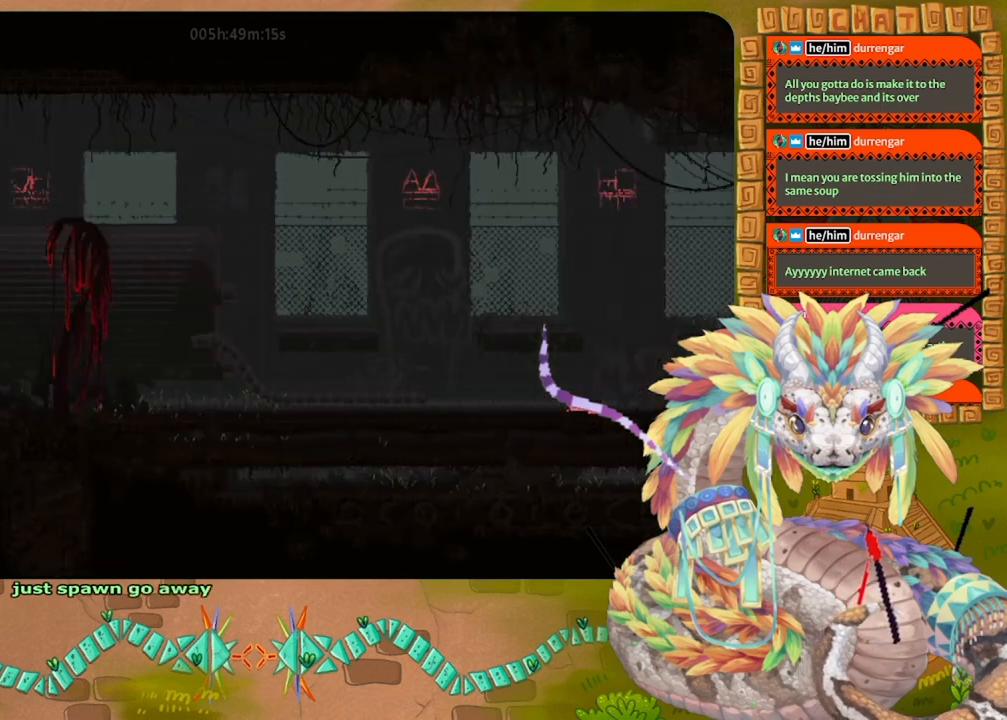
{"keys": ["left"], "events": [[200, "left", "down"]]}
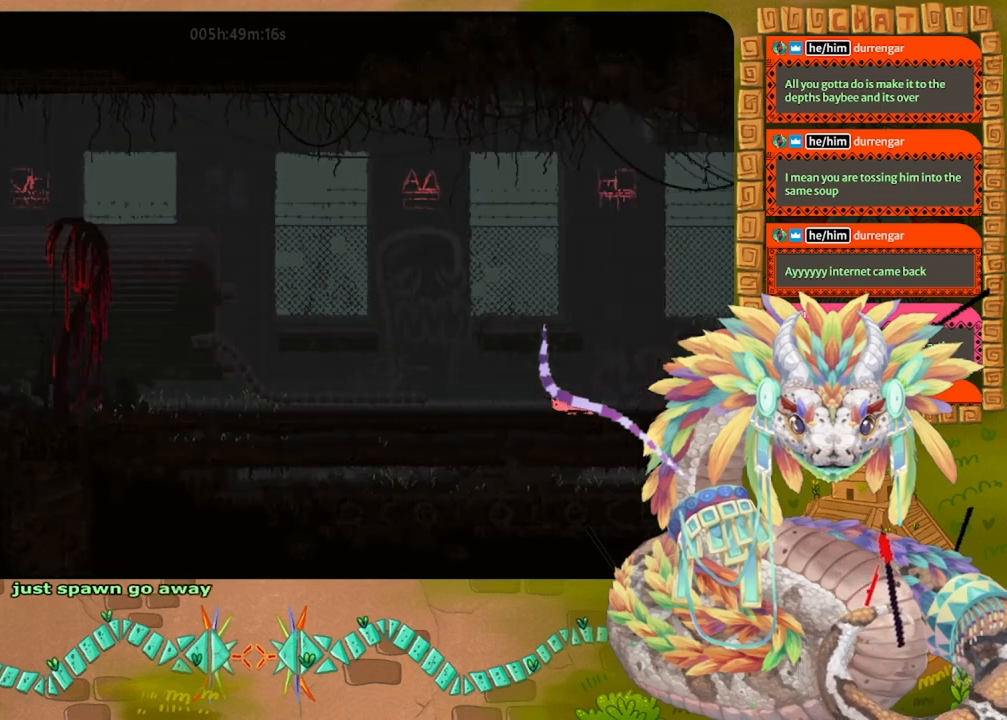
{"keys": [], "events": [[200, "left", "up"]]}